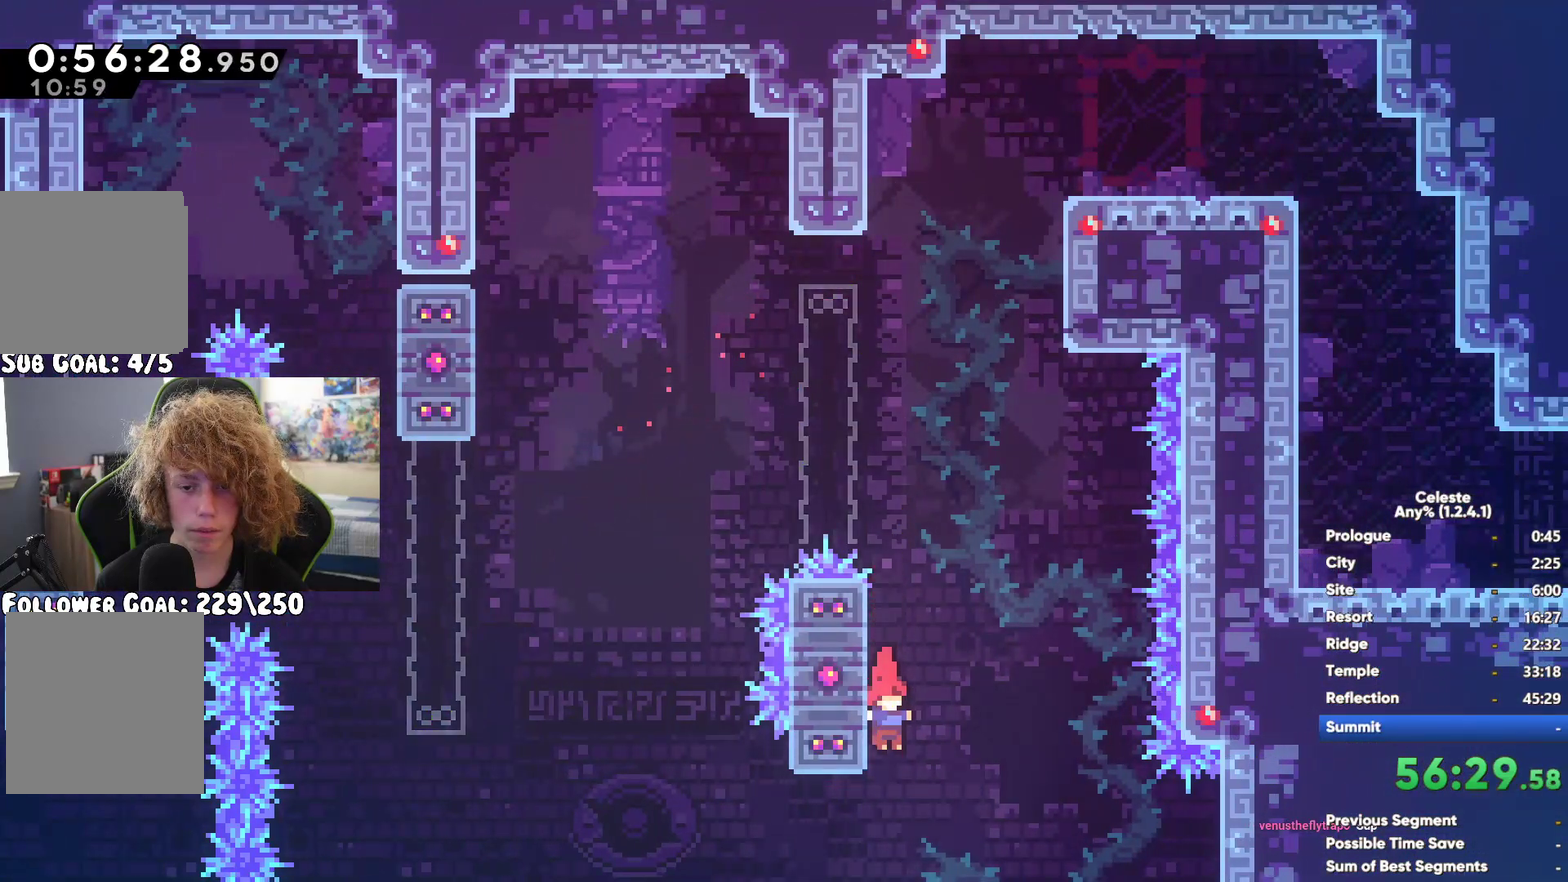
Gameplay with a controller (Xbox layout); each line is a JSON object with the inputs held at the frame after it. "button_events" lists button changes between this image and that frame as [ms after this image, input, new state], when the widget could be followed in between (sticks are given only as held states). This document gives stick clicks only as held states, not as events.
{"buttons": ["A", "R1"], "left_stick": "up", "right_stick": "center", "button_events": [[300, "A", "down"]]}
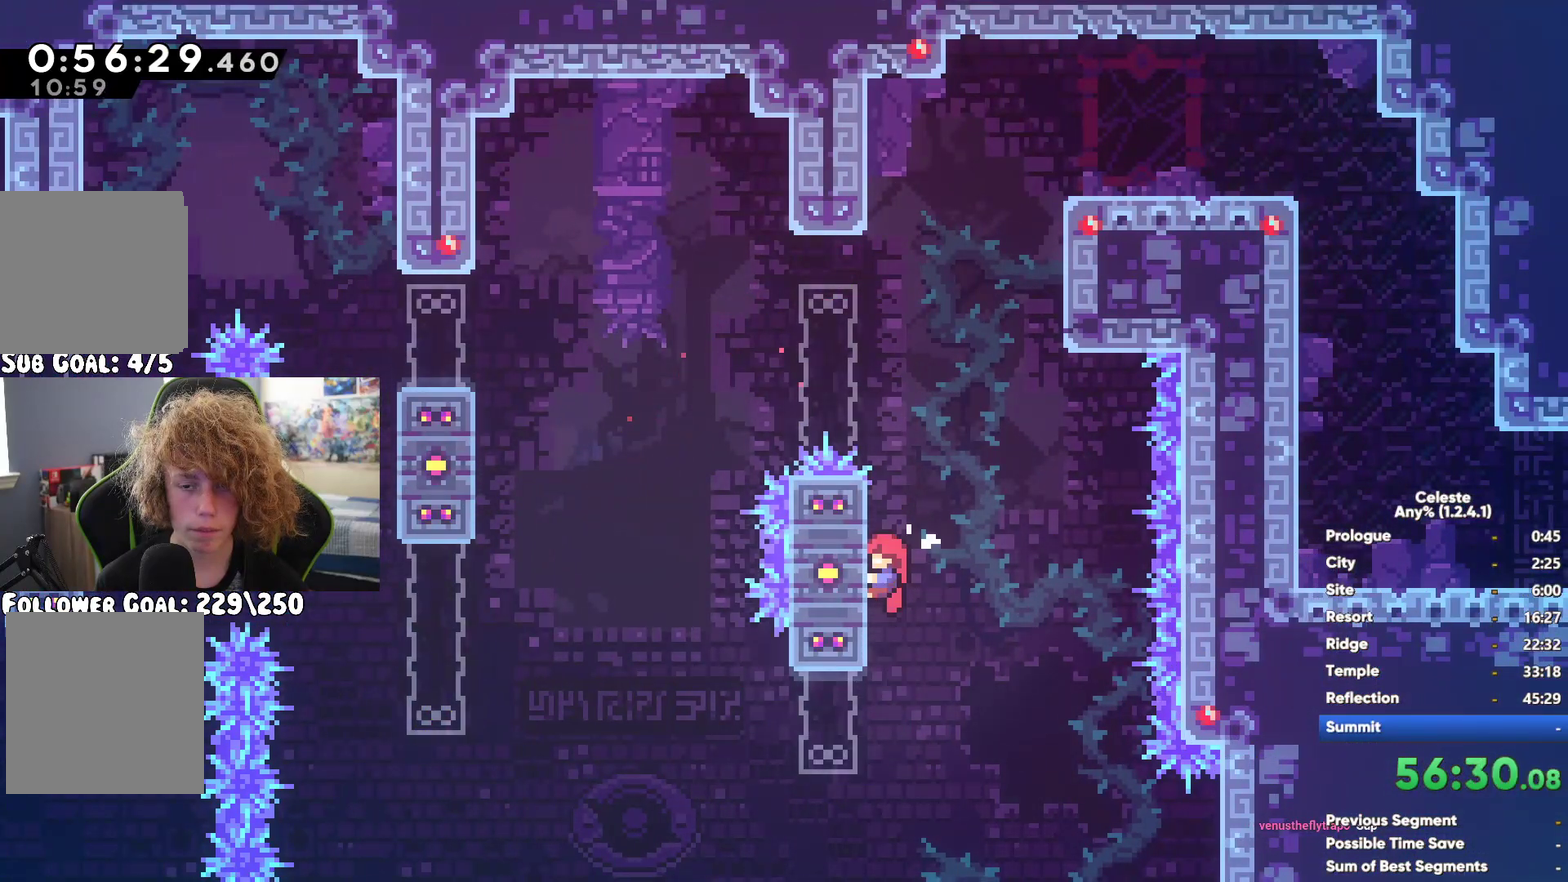
{"buttons": [], "left_stick": "center", "right_stick": "center", "button_events": [[133, "A", "up"], [150, "R1", "up"], [433, "A", "down"], [500, "A", "up"]]}
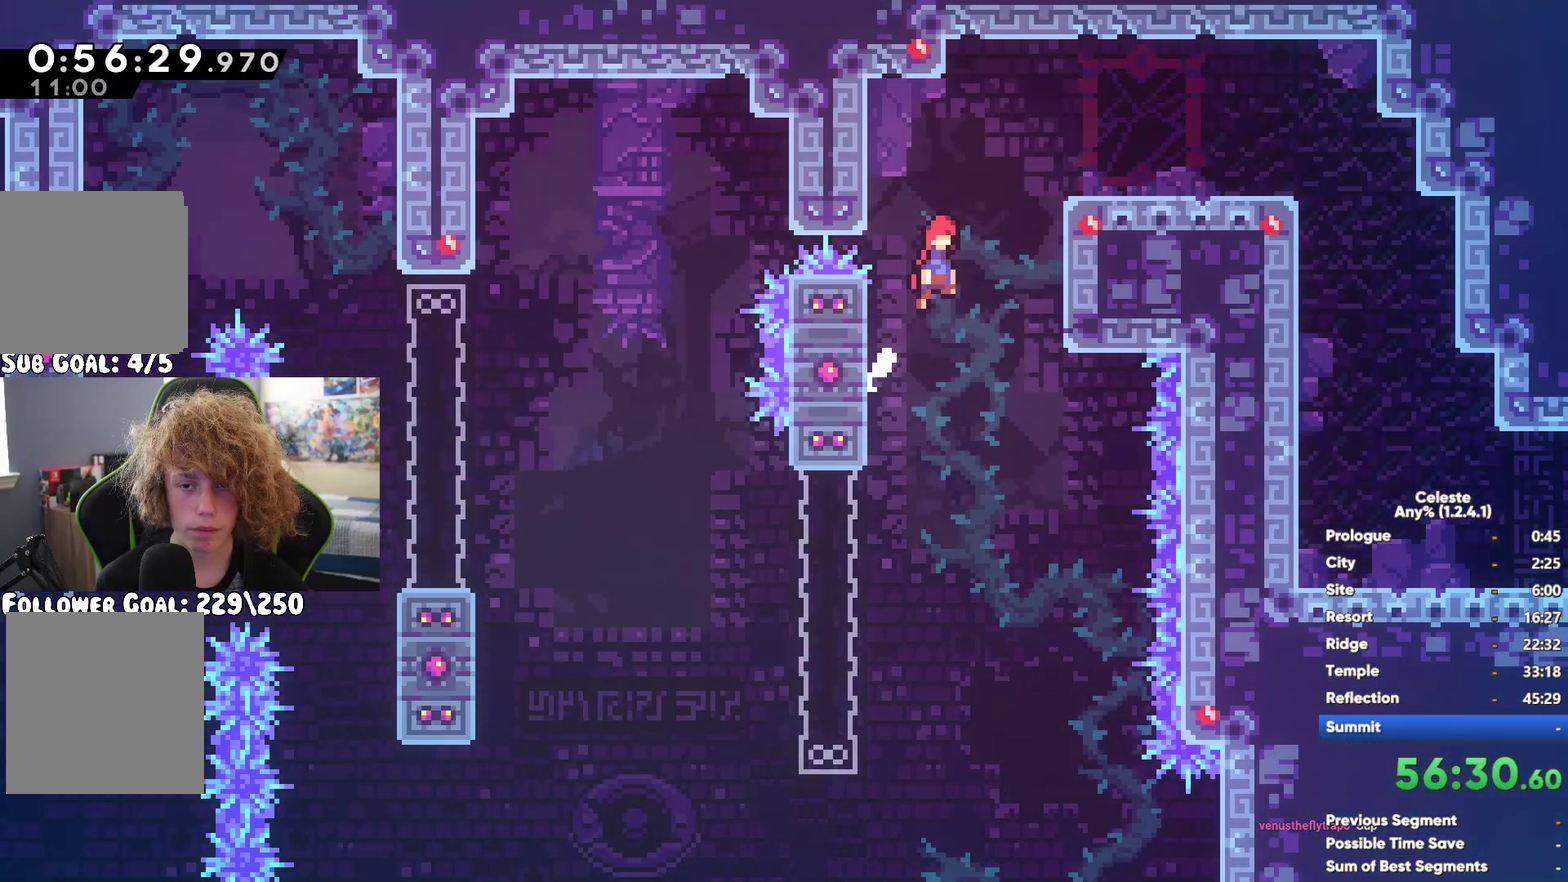
{"buttons": [], "left_stick": "center", "right_stick": "center", "button_events": []}
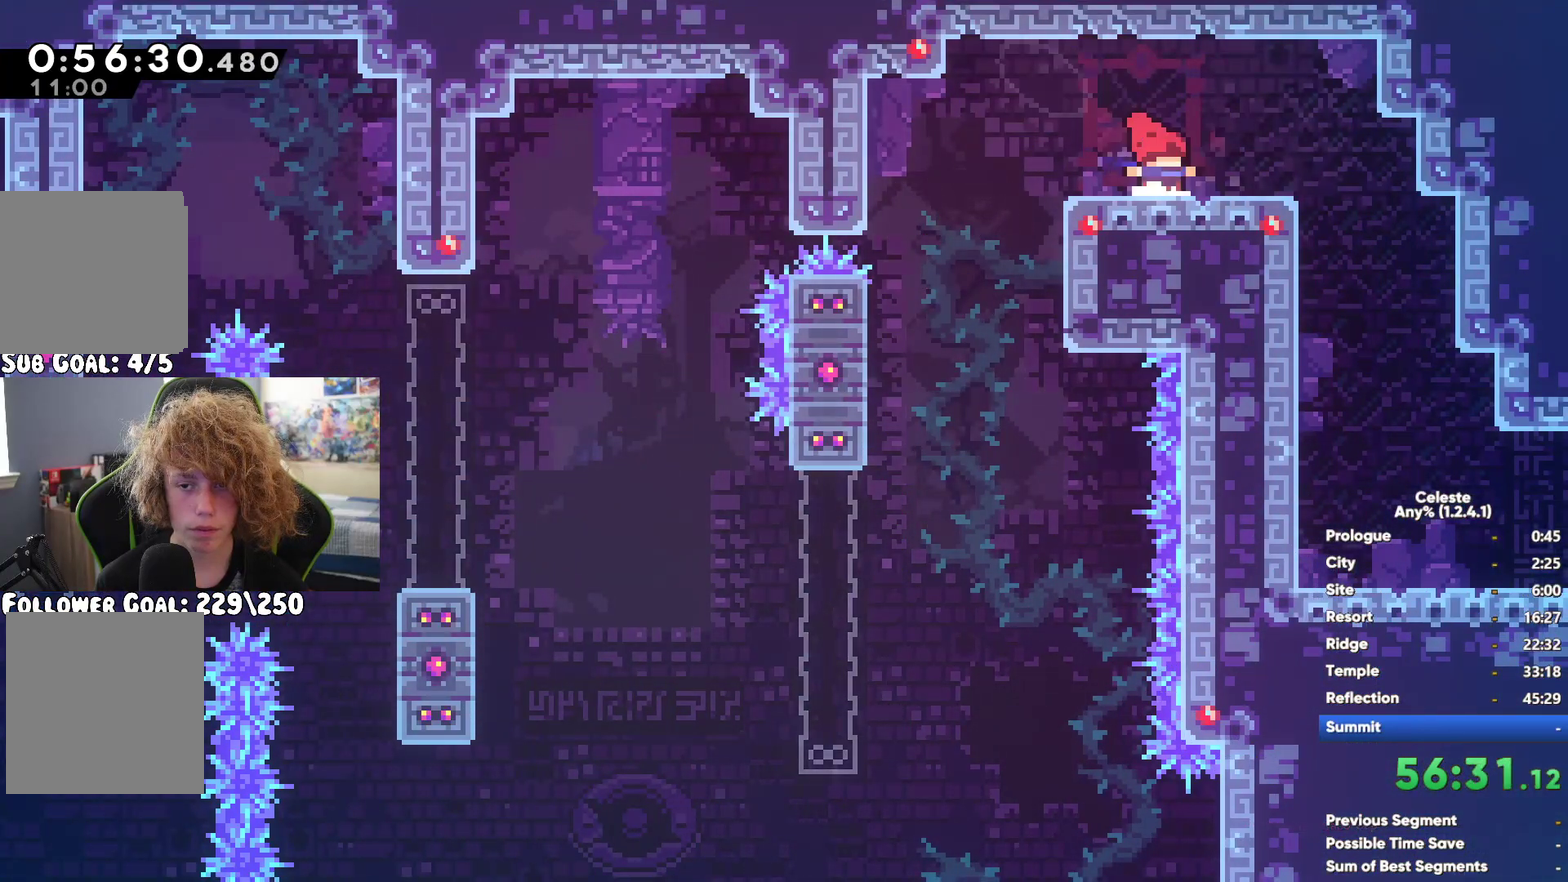
{"buttons": [], "left_stick": "center", "right_stick": "center", "button_events": [[167, "X", "down"], [267, "X", "up"]]}
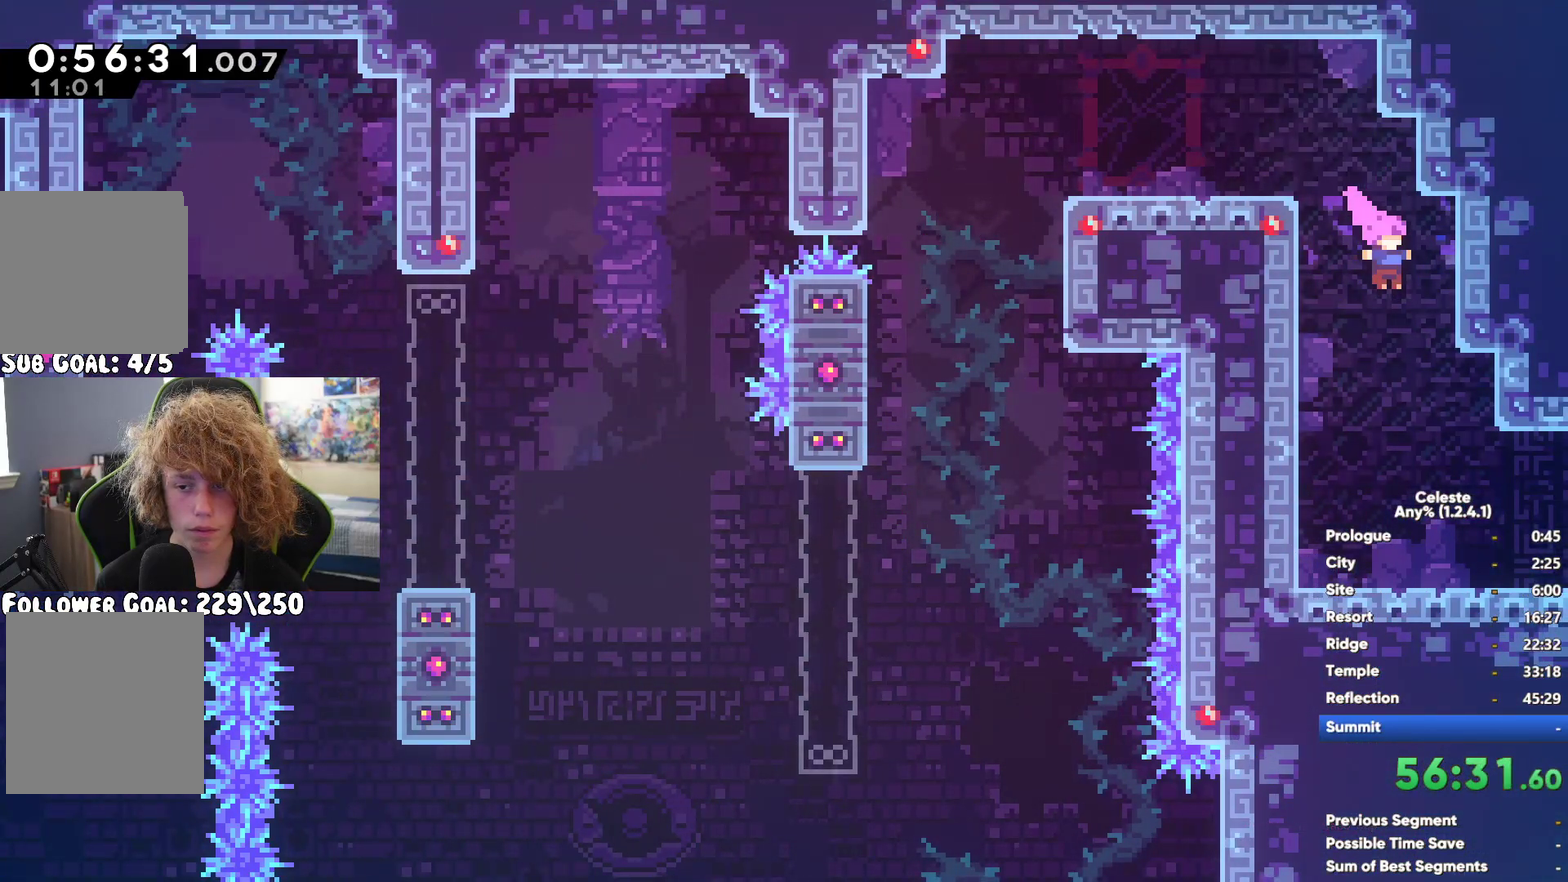
{"buttons": [], "left_stick": "center", "right_stick": "center", "button_events": []}
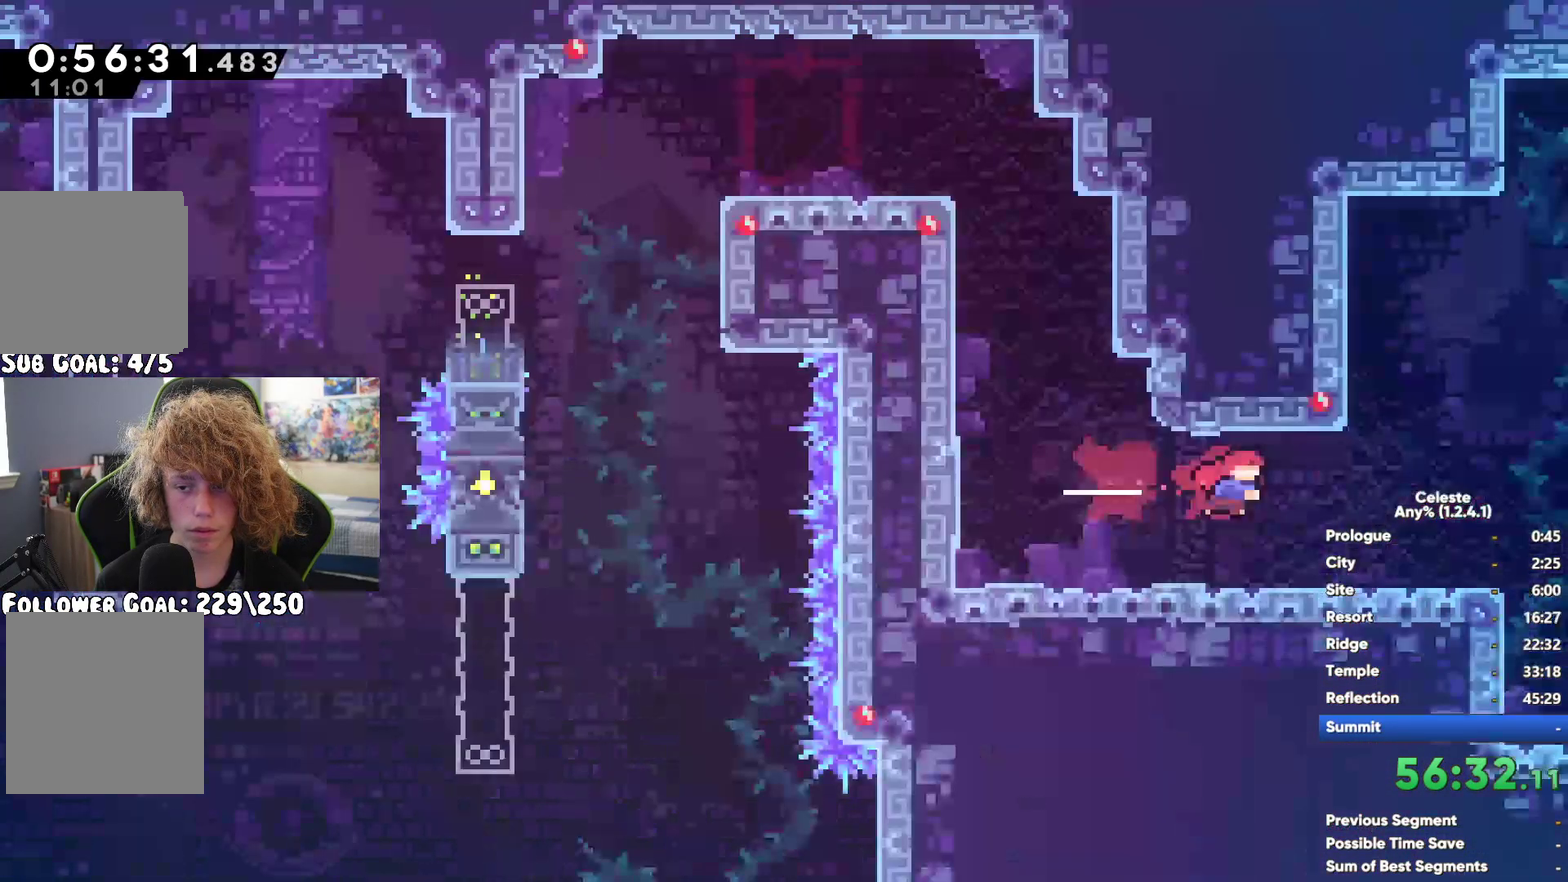
{"buttons": ["A"], "left_stick": "center", "right_stick": "center", "button_events": [[167, "X", "down"], [283, "X", "up"], [350, "A", "down"]]}
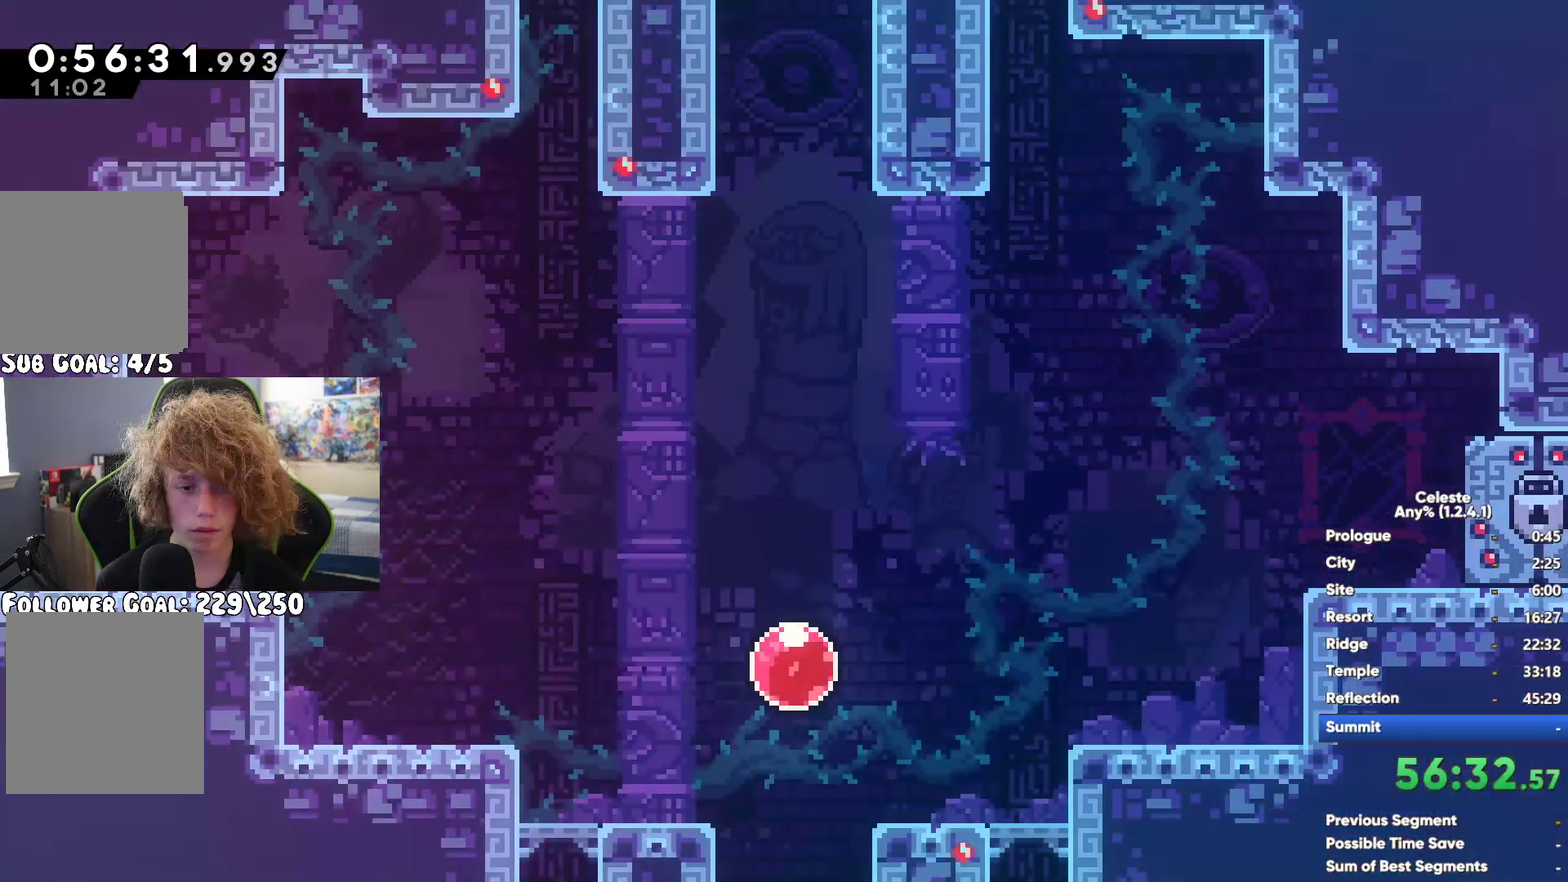
{"buttons": [], "left_stick": "up-left", "right_stick": "center", "button_events": [[67, "A", "up"]]}
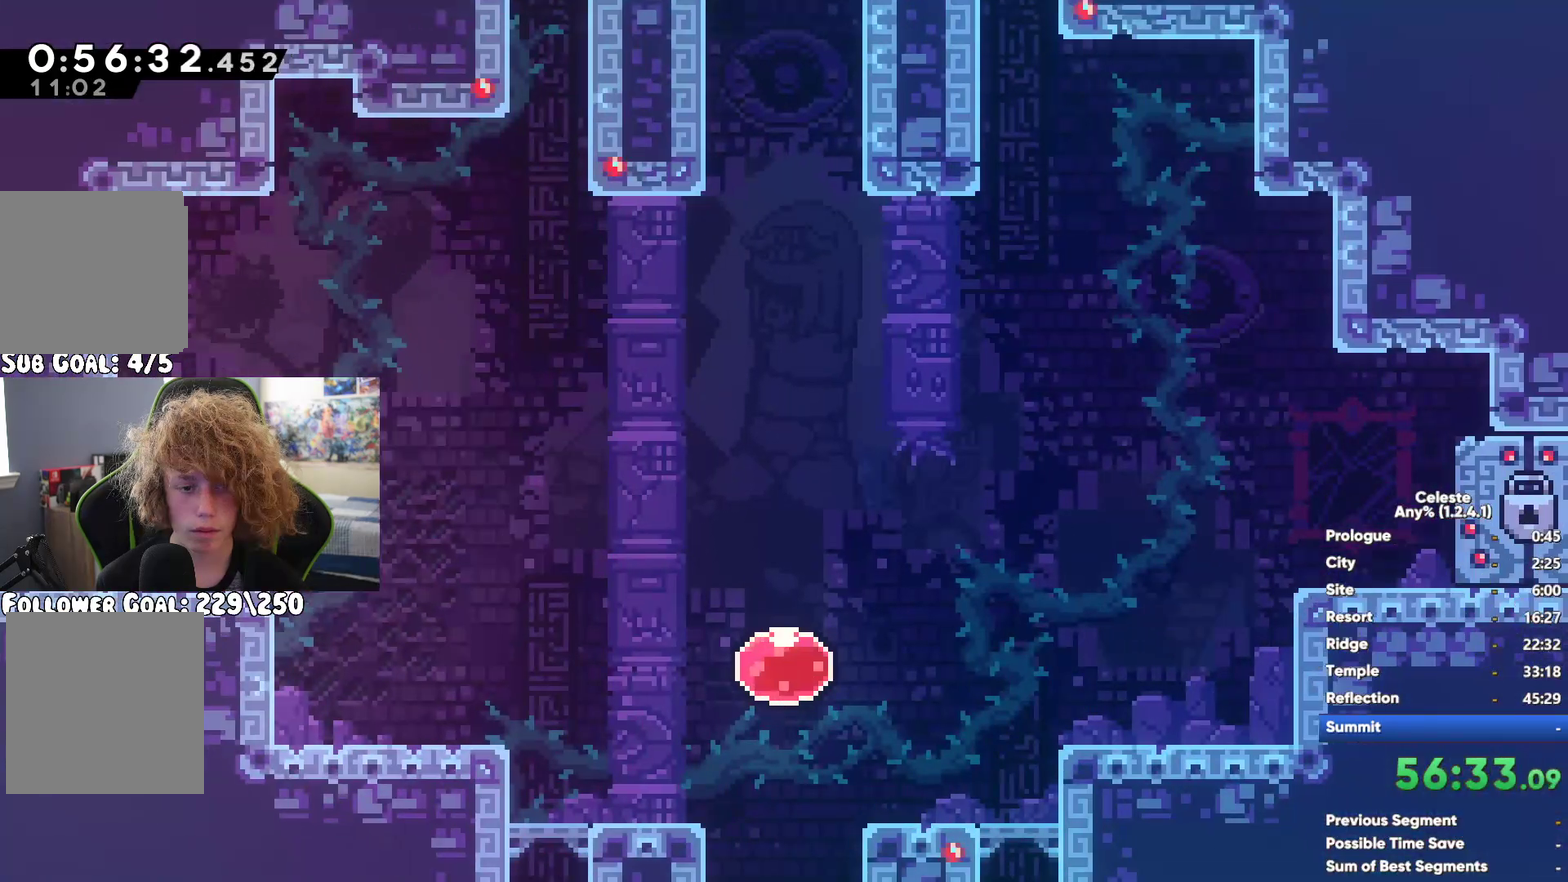
{"buttons": [], "left_stick": "up", "right_stick": "center", "button_events": [[17, "X", "down"], [150, "X", "up"]]}
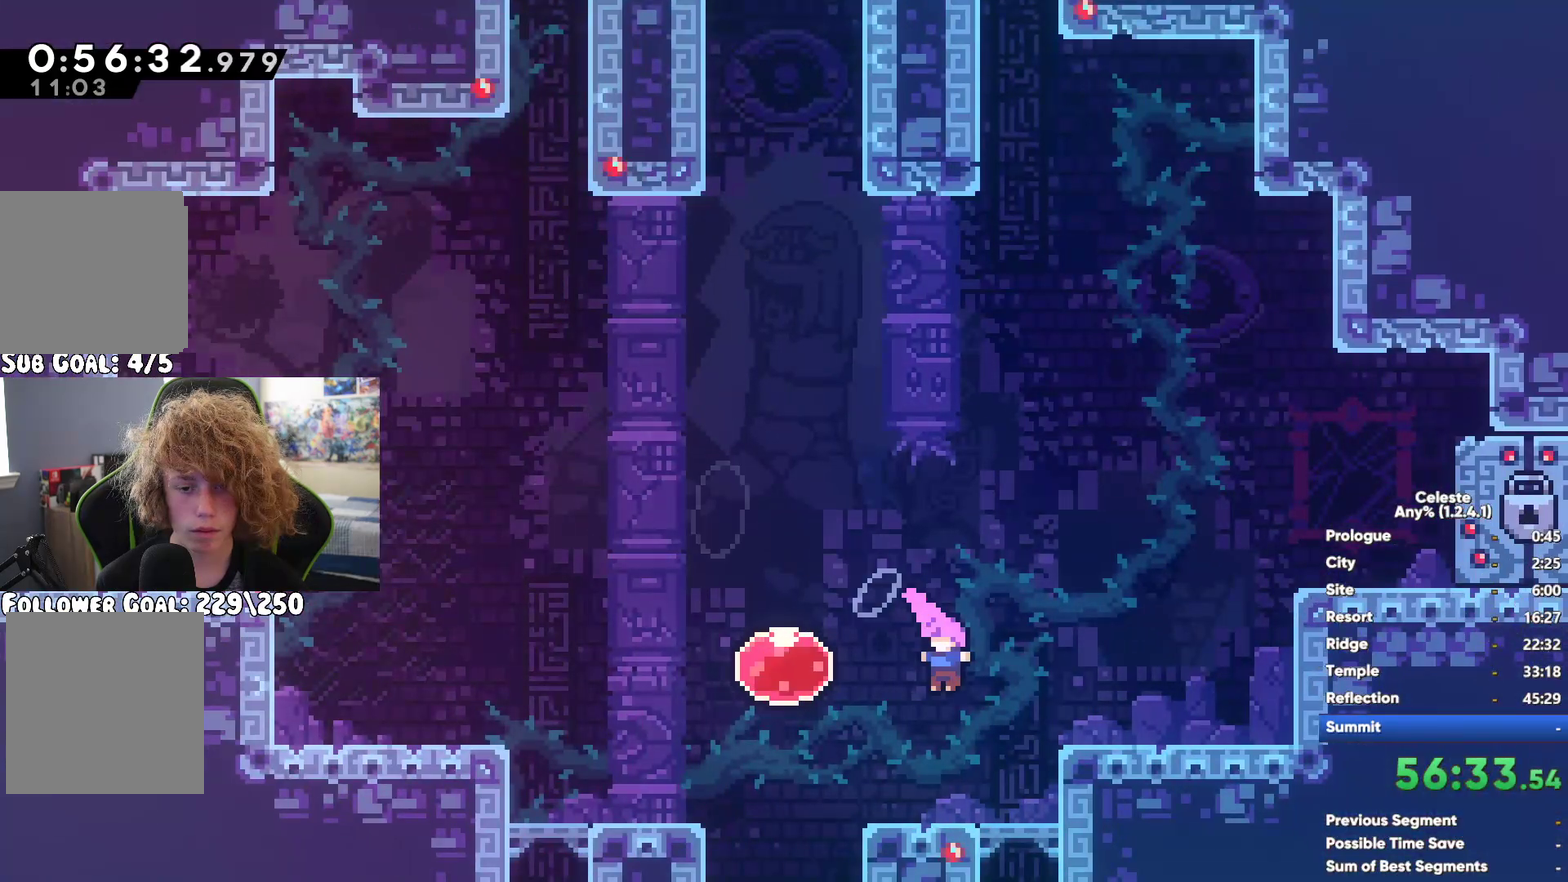
{"buttons": [], "left_stick": "down", "right_stick": "center", "button_events": [[367, "X", "down"], [500, "X", "up"]]}
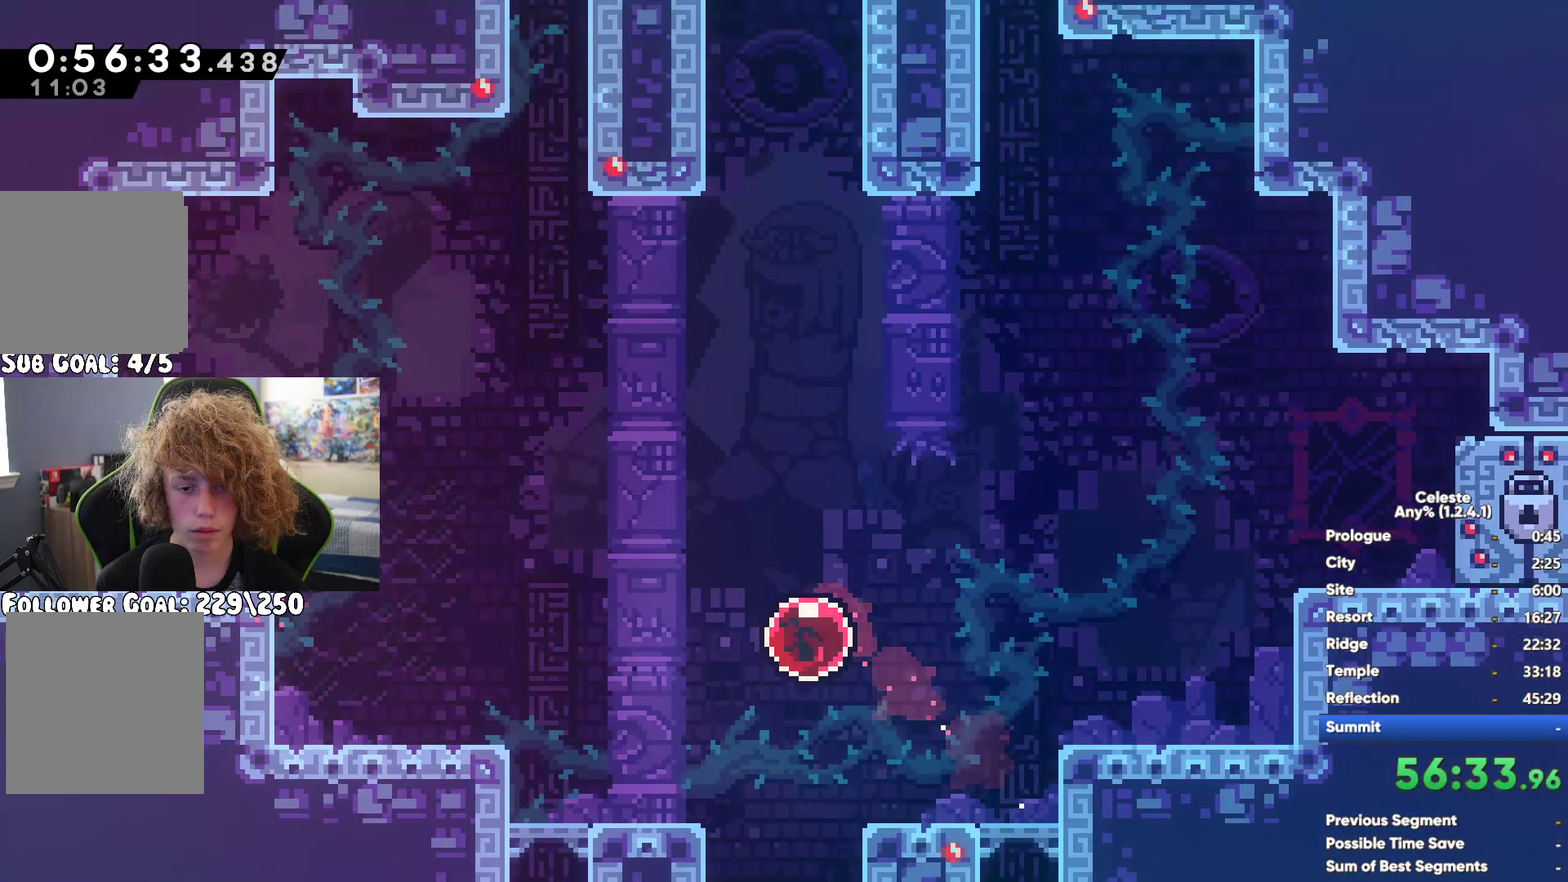
{"buttons": [], "left_stick": "left", "right_stick": "center", "button_events": []}
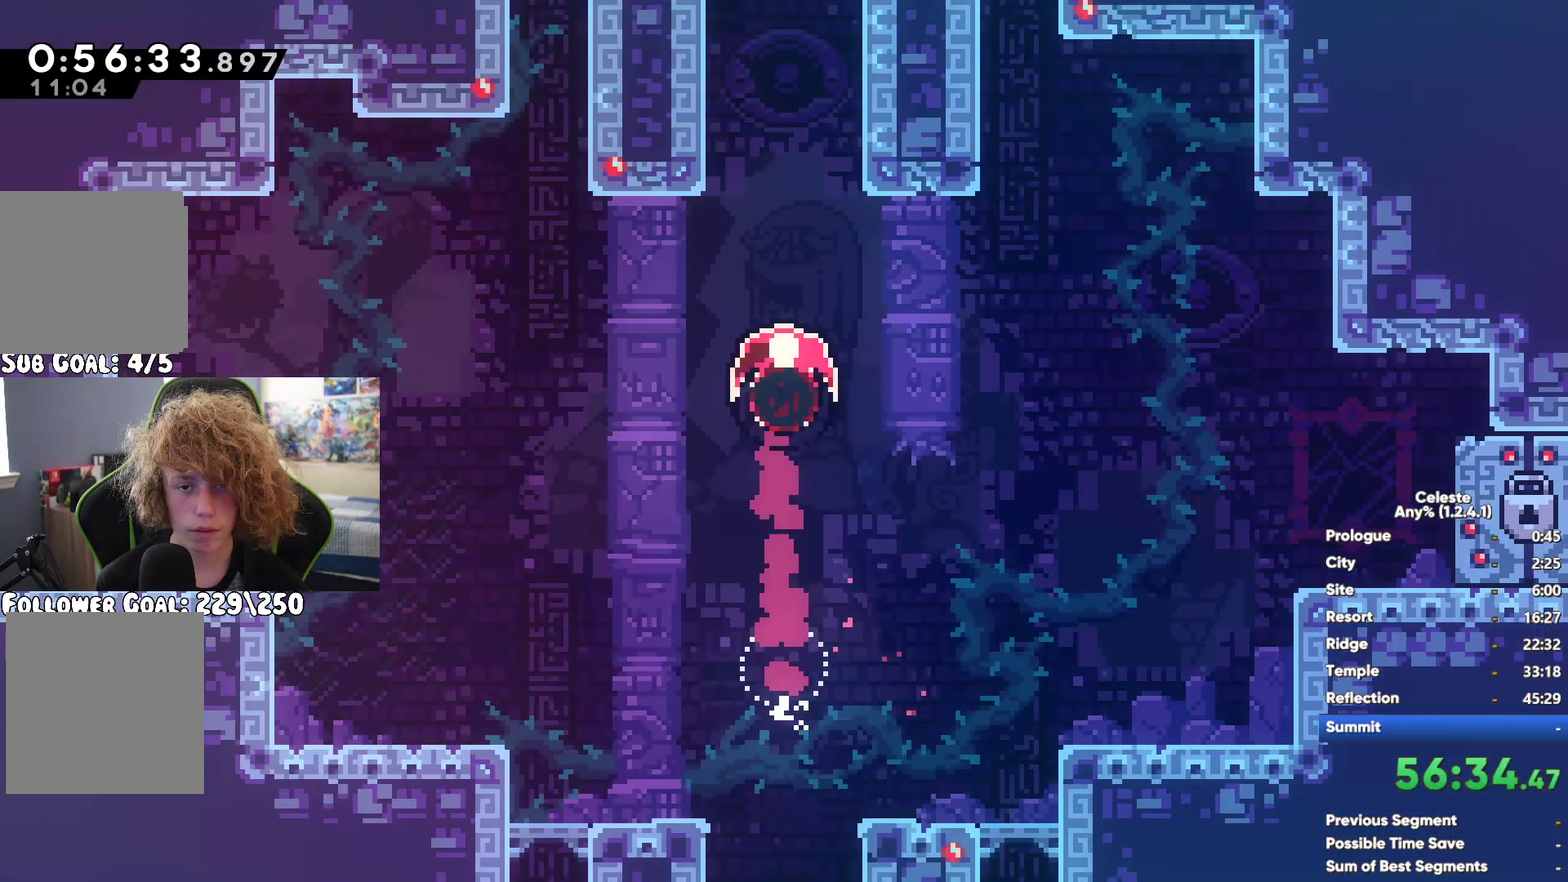
{"buttons": [], "left_stick": "down-left", "right_stick": "center", "button_events": []}
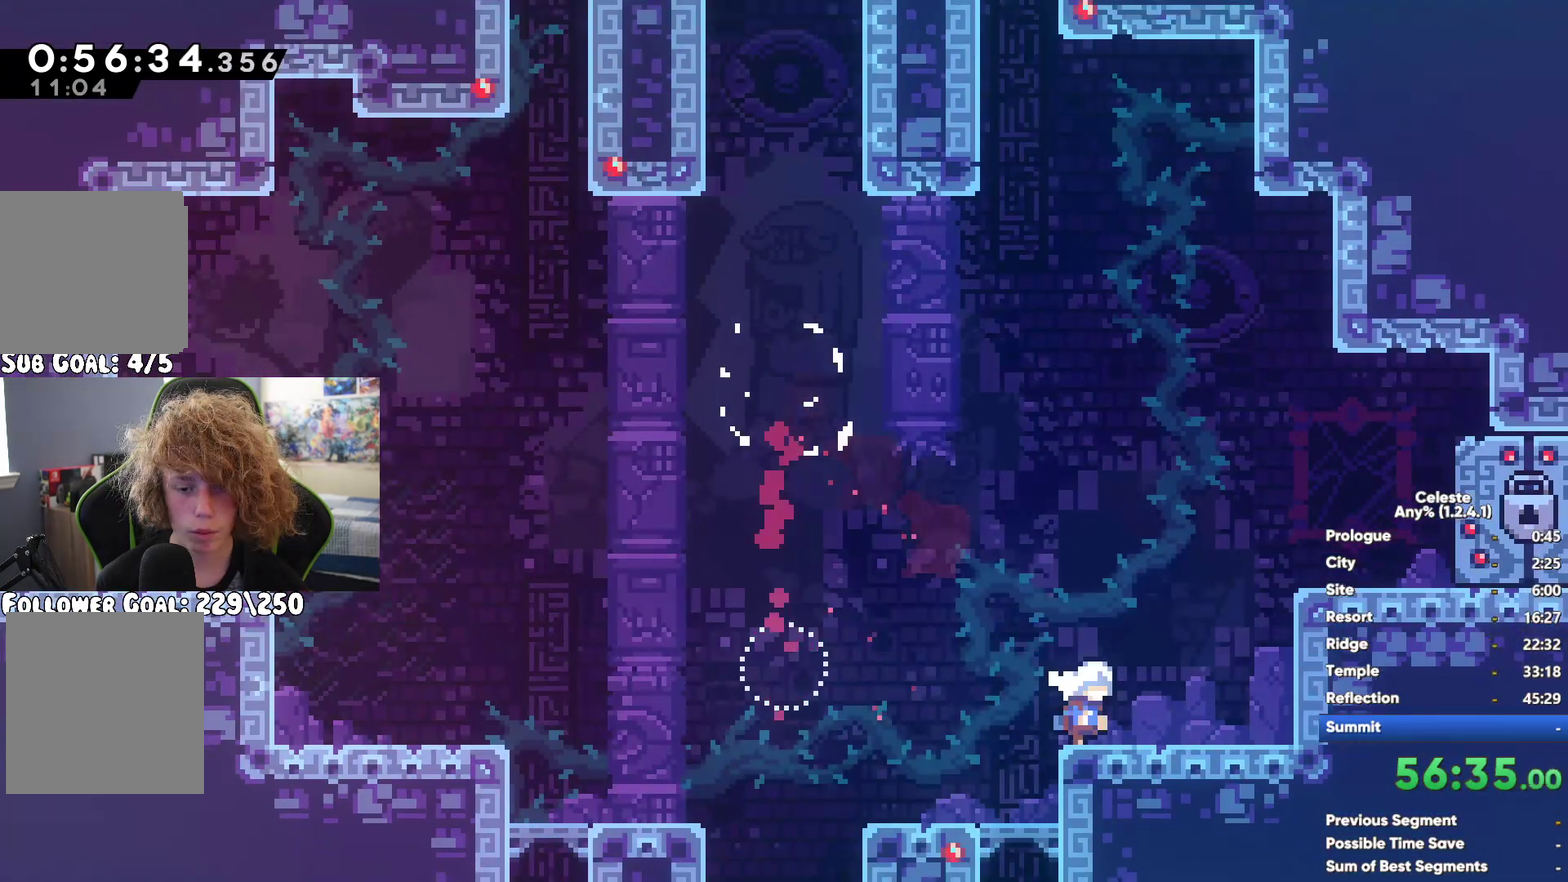
{"buttons": [], "left_stick": "down", "right_stick": "center", "button_events": []}
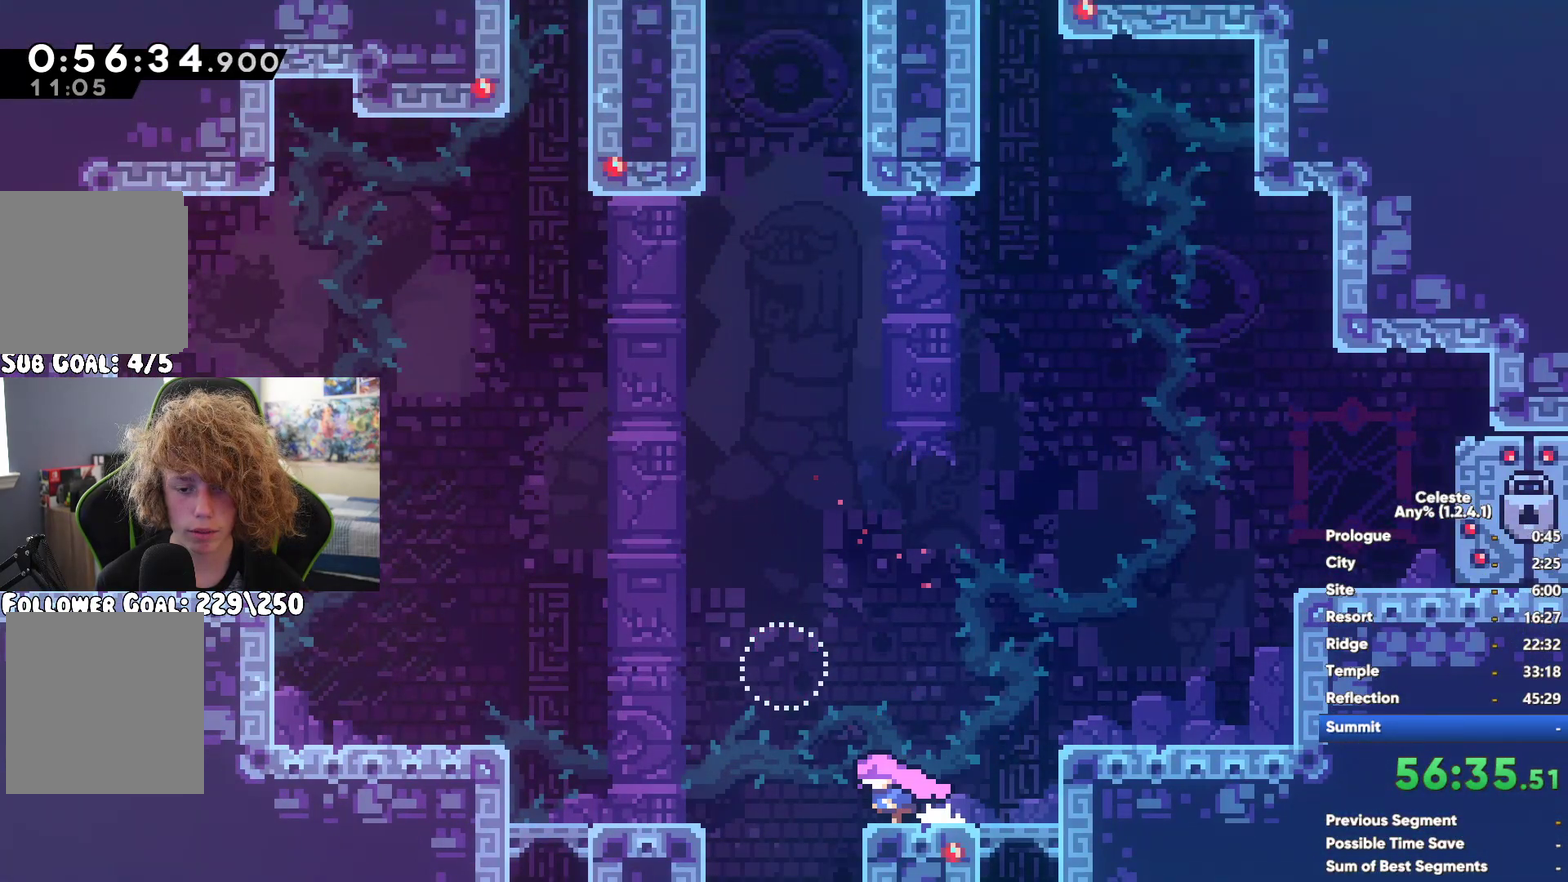
{"buttons": [], "left_stick": "down", "right_stick": "center", "button_events": []}
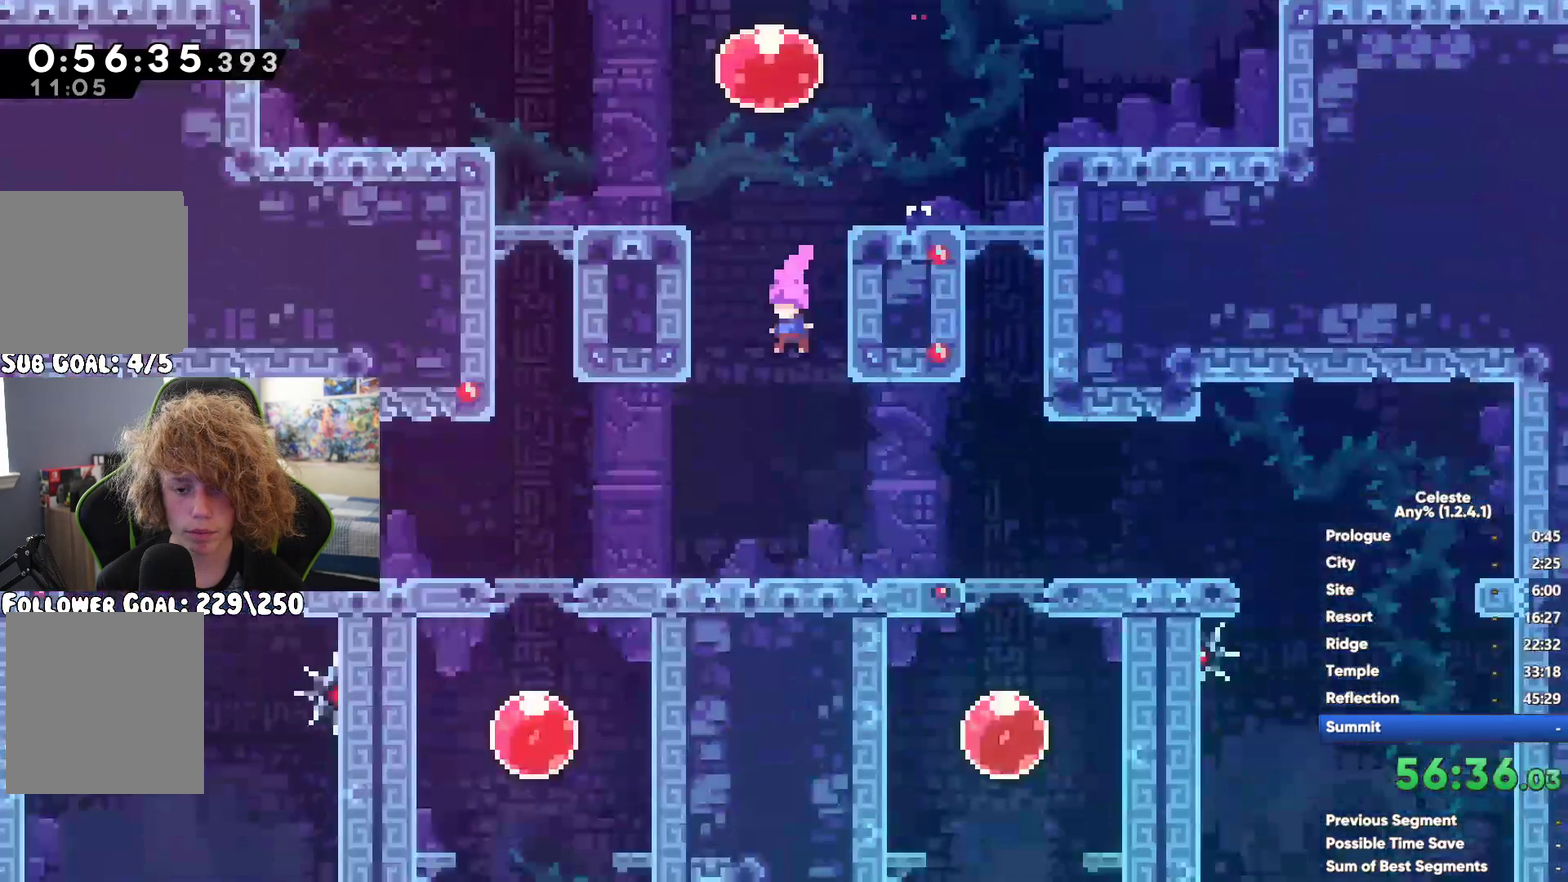
{"buttons": ["A"], "left_stick": "center", "right_stick": "center", "button_events": [[33, "X", "down"], [133, "X", "up"], [483, "A", "down"]]}
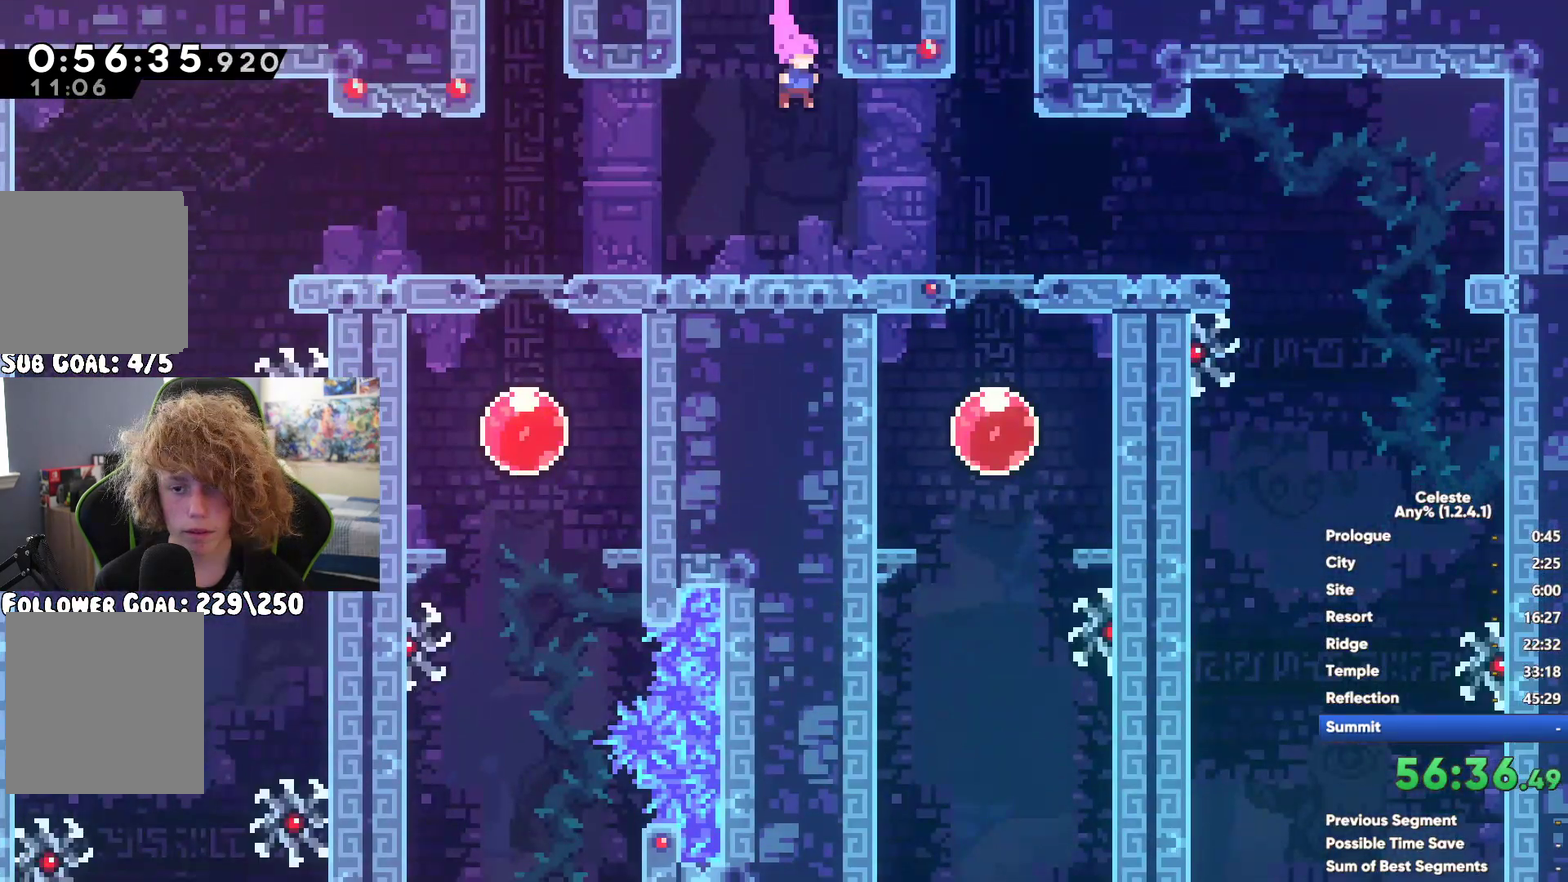
{"buttons": [], "left_stick": "down-left", "right_stick": "center", "button_events": [[233, "A", "up"]]}
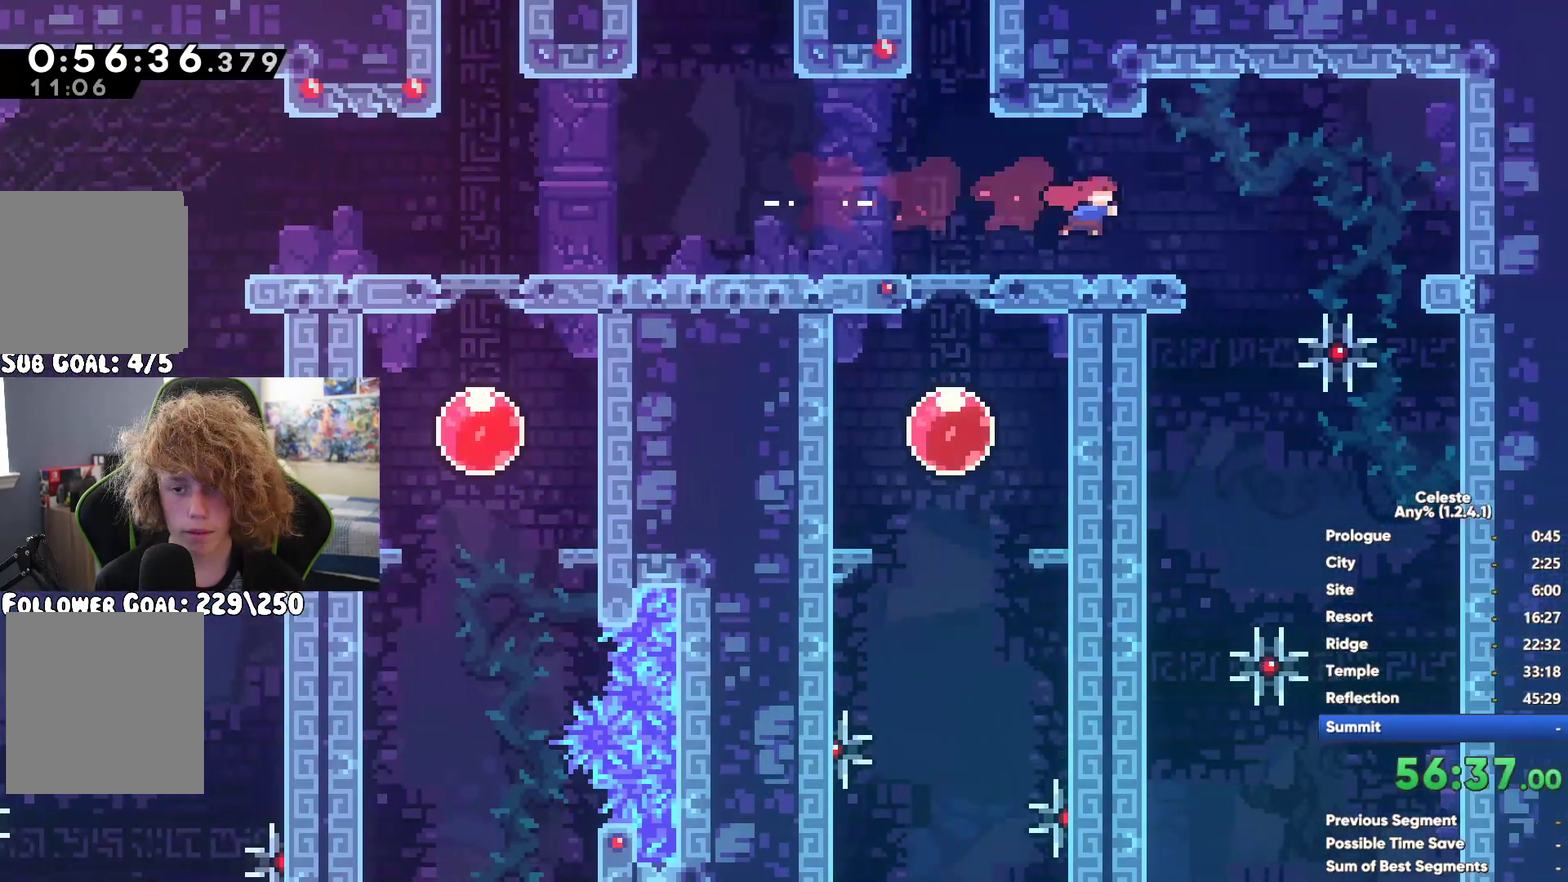
{"buttons": [], "left_stick": "left", "right_stick": "center", "button_events": []}
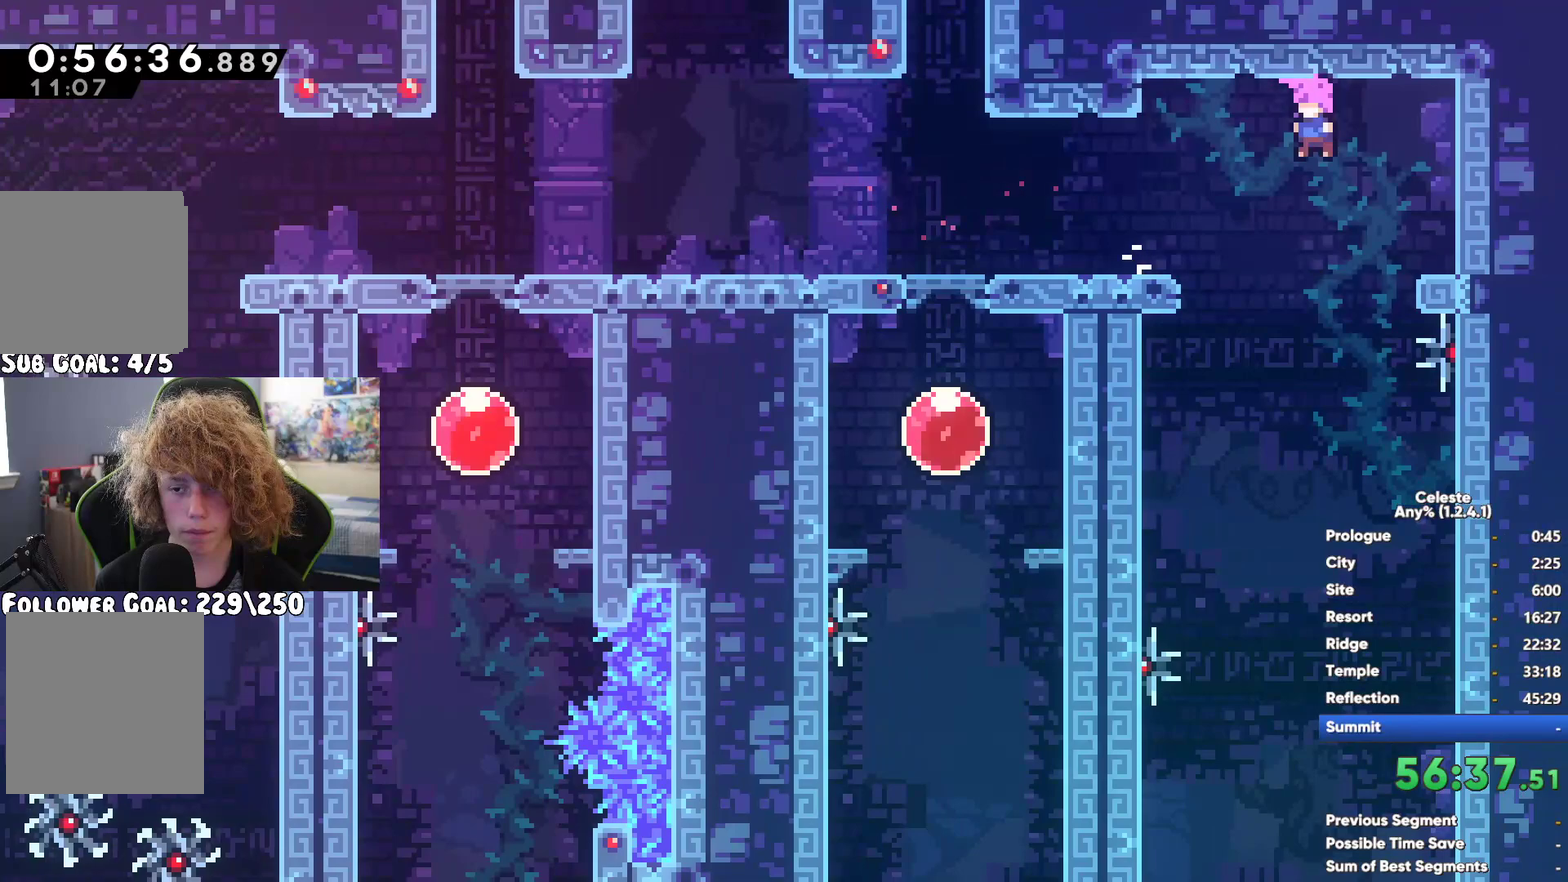
{"buttons": ["X"], "left_stick": "left", "right_stick": "center", "button_events": [[317, "X", "down"]]}
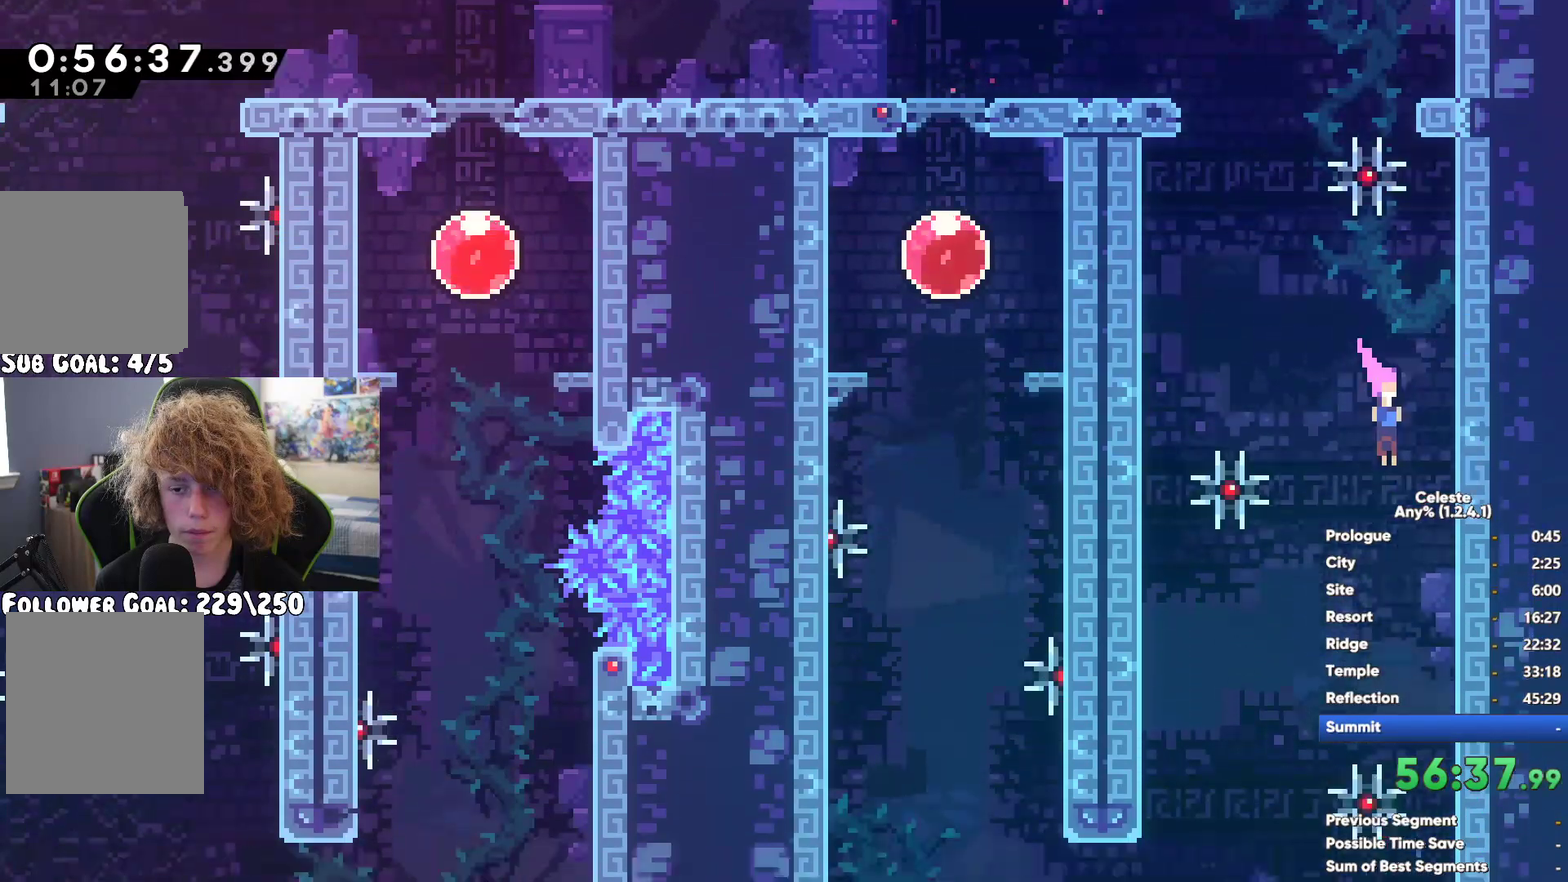
{"buttons": [], "left_stick": "left", "right_stick": "center", "button_events": [[50, "X", "up"], [233, "X", "down"], [417, "X", "up"]]}
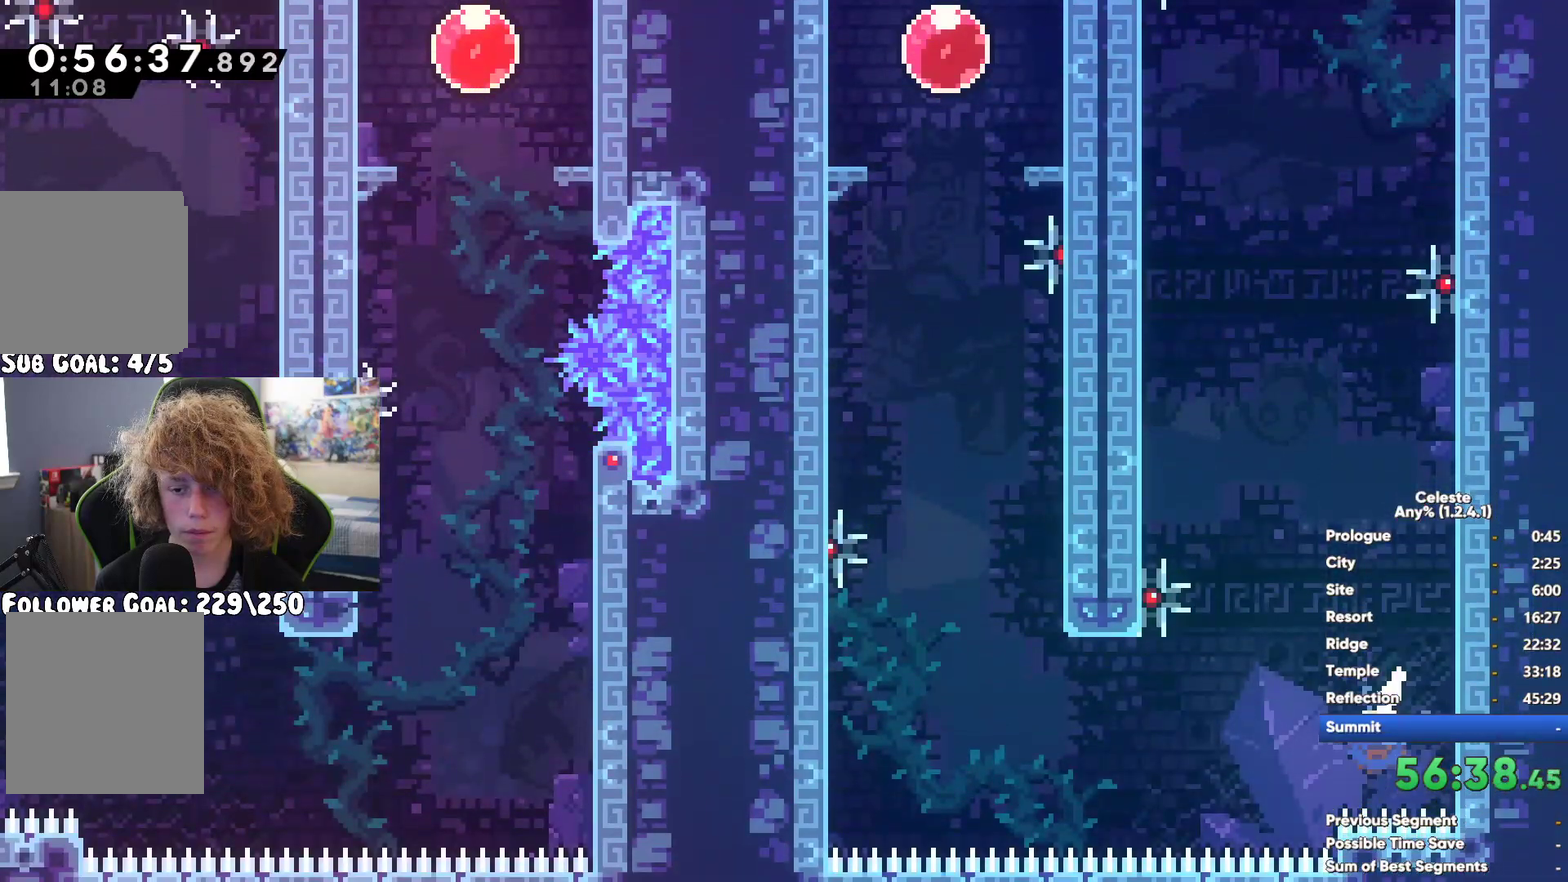
{"buttons": ["R1"], "left_stick": "up-left", "right_stick": "center", "button_events": [[233, "R1", "down"]]}
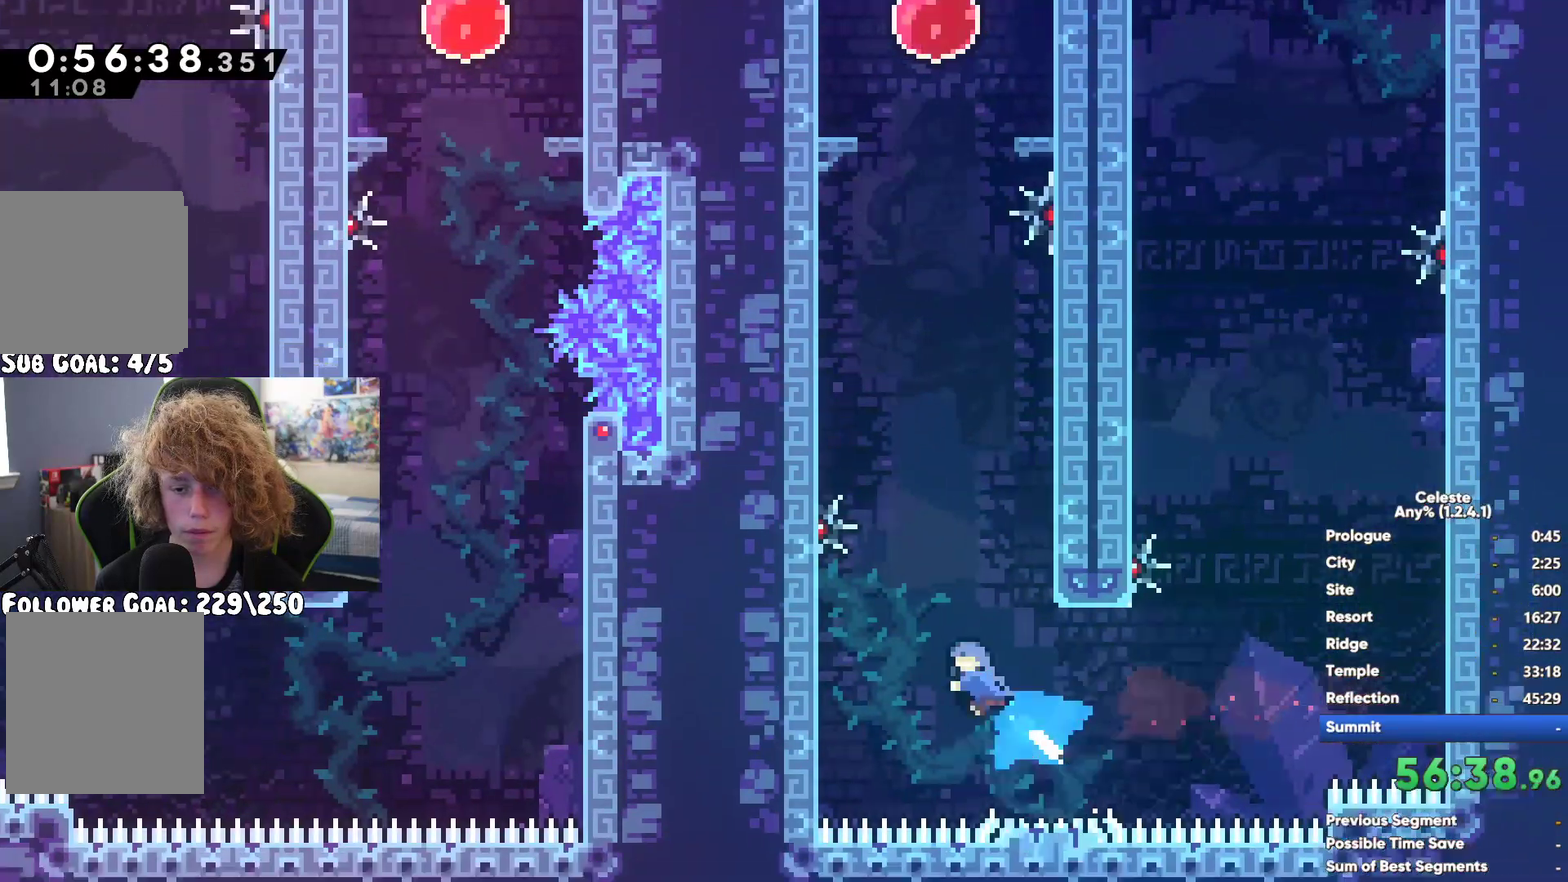
{"buttons": ["R1"], "left_stick": "up-left", "right_stick": "center", "button_events": []}
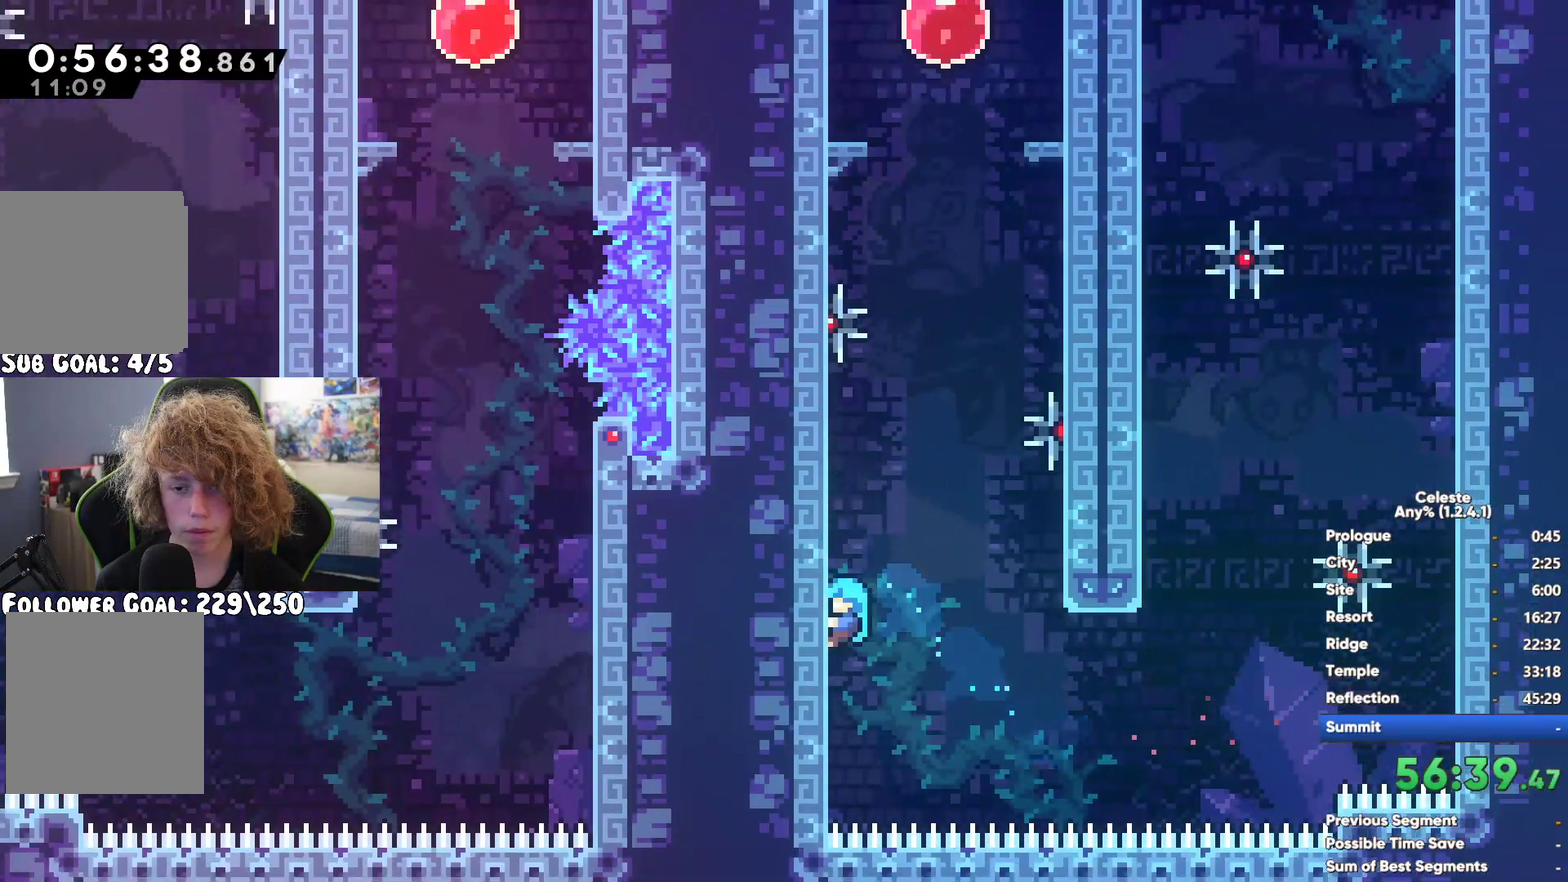
{"buttons": ["A", "R1"], "left_stick": "center", "right_stick": "center", "button_events": [[433, "A", "down"]]}